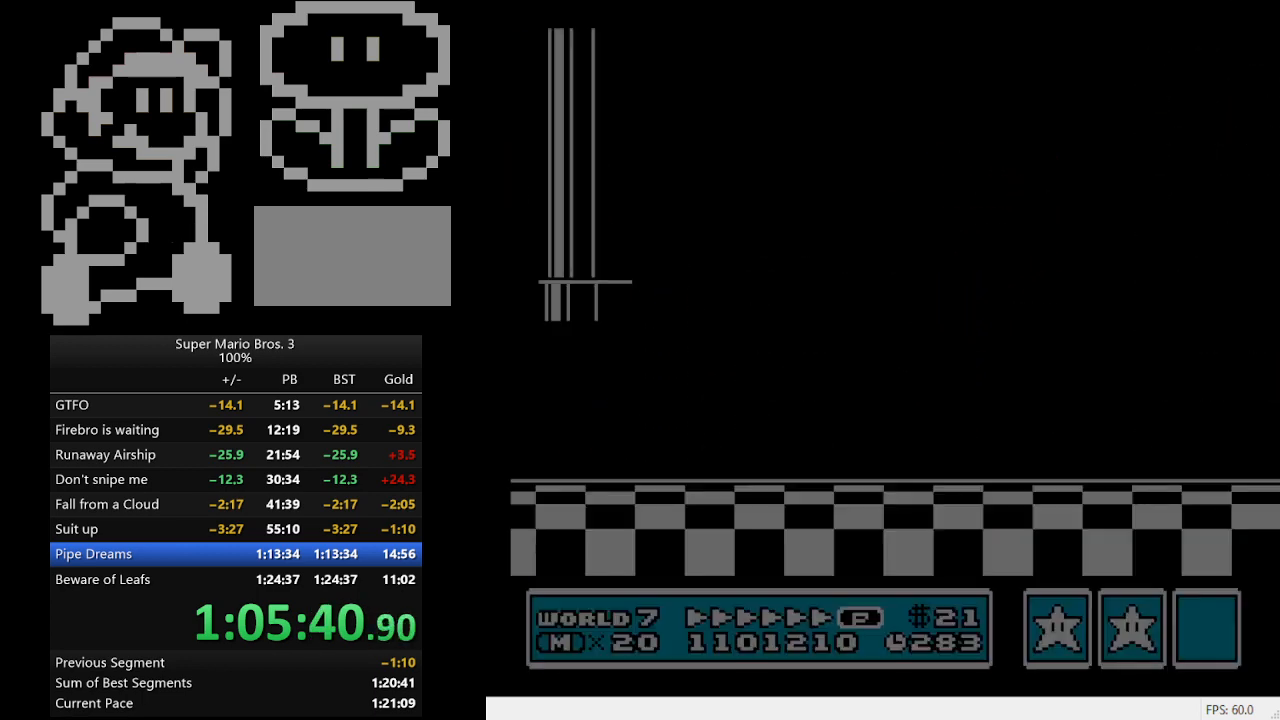
Gameplay with a controller (Nintendo layout); each line is a JSON object with the inputs held at the frame after it. "events" lists button and stick changes between this image and that frame as [ms after this image, input, new state], when the widget could be followed in between. Not read: L3 R3.
{"buttons": ["B", "DPAD_RIGHT"], "events": []}
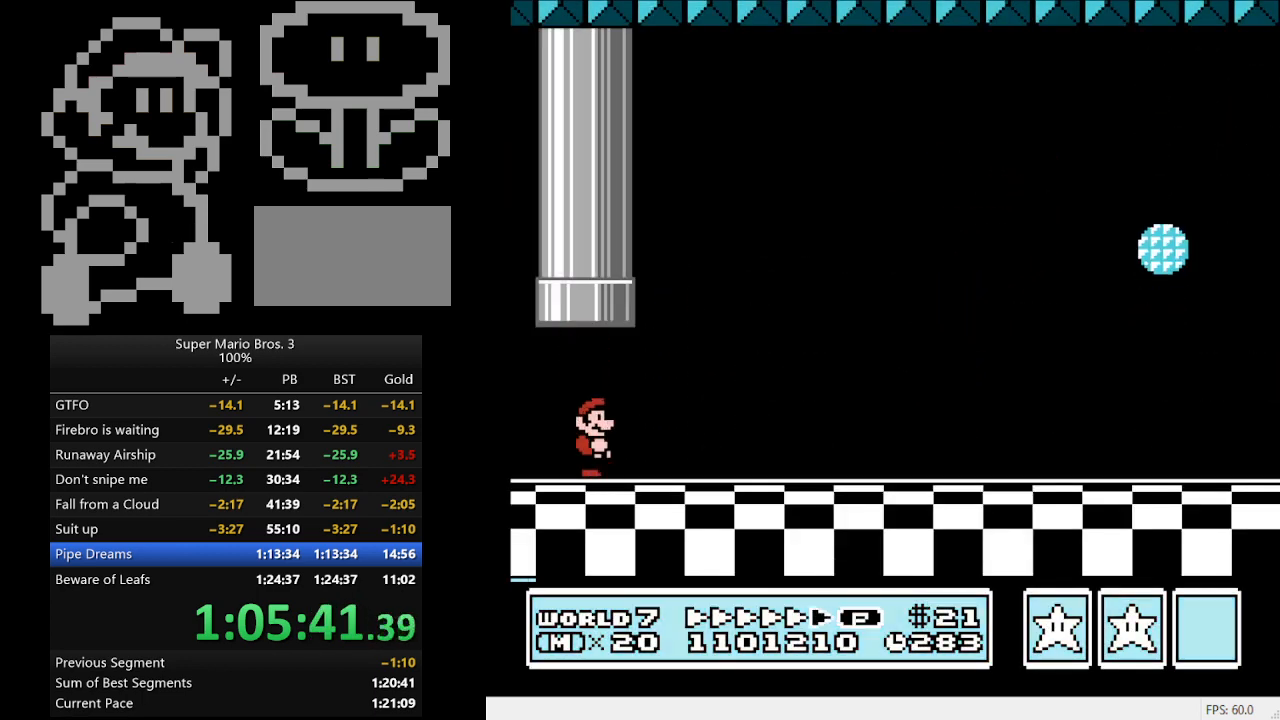
{"buttons": ["B", "DPAD_RIGHT"], "events": [[33, "A", "down"], [133, "A", "up"]]}
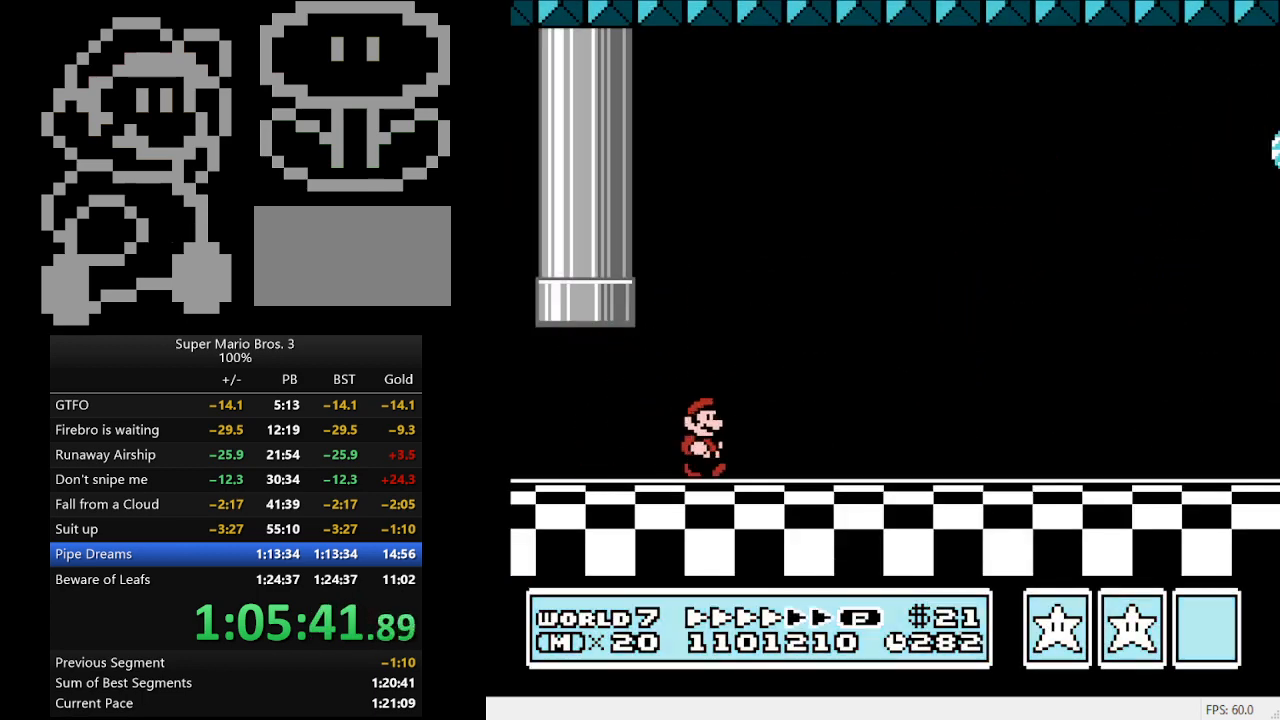
{"buttons": ["B", "DPAD_RIGHT"], "events": []}
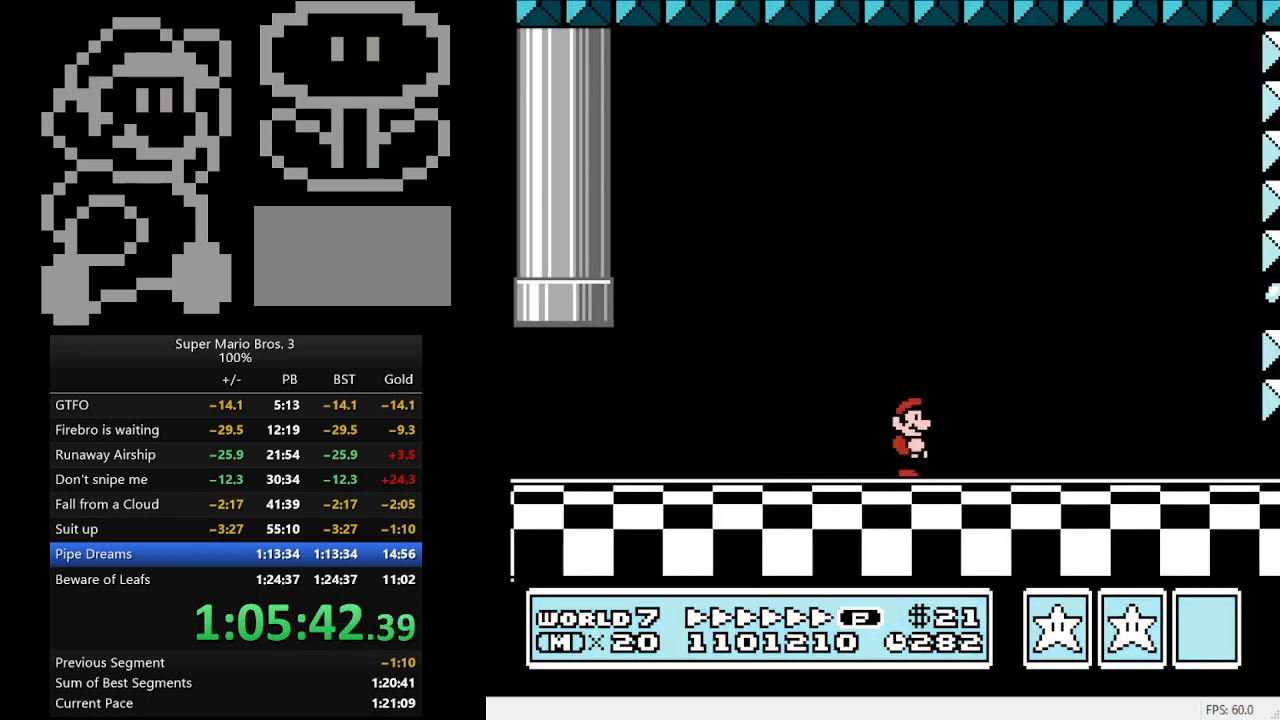
{"buttons": ["B", "DPAD_DOWN"], "events": [[400, "DPAD_DOWN", "down"], [467, "DPAD_RIGHT", "up"]]}
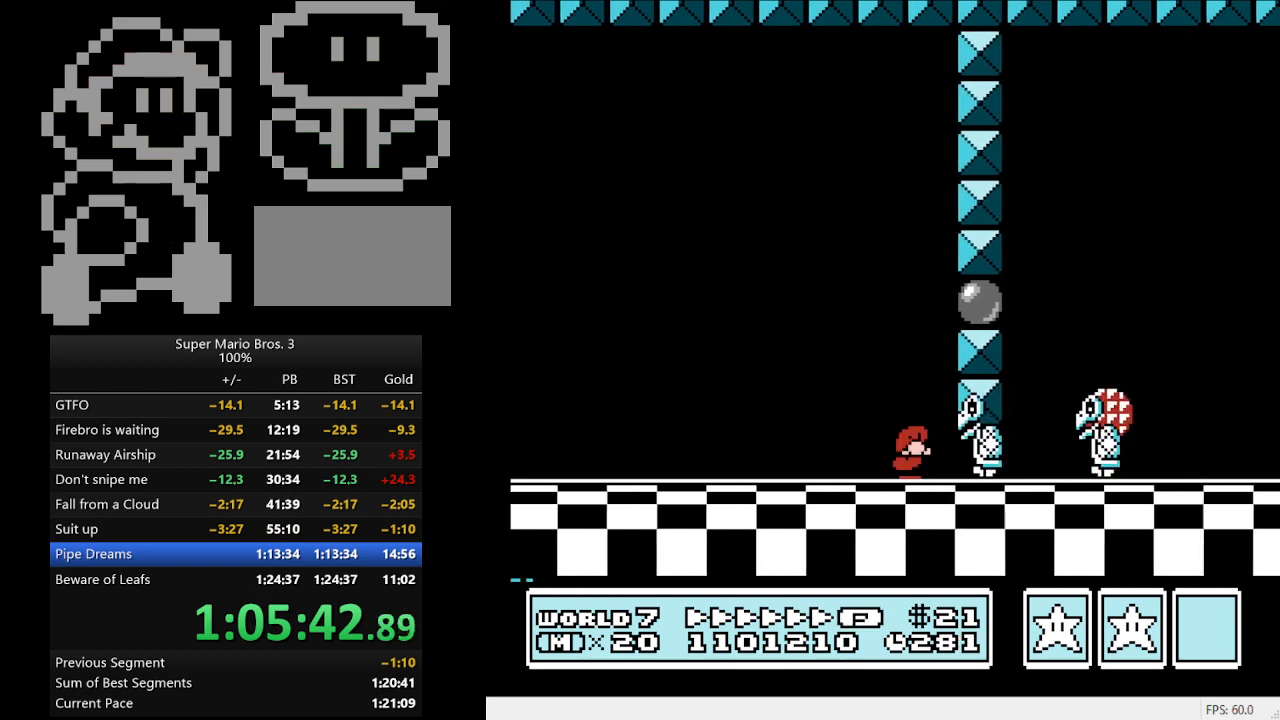
{"buttons": ["B", "DPAD_RIGHT"], "events": [[233, "DPAD_RIGHT", "down"], [333, "DPAD_DOWN", "up"]]}
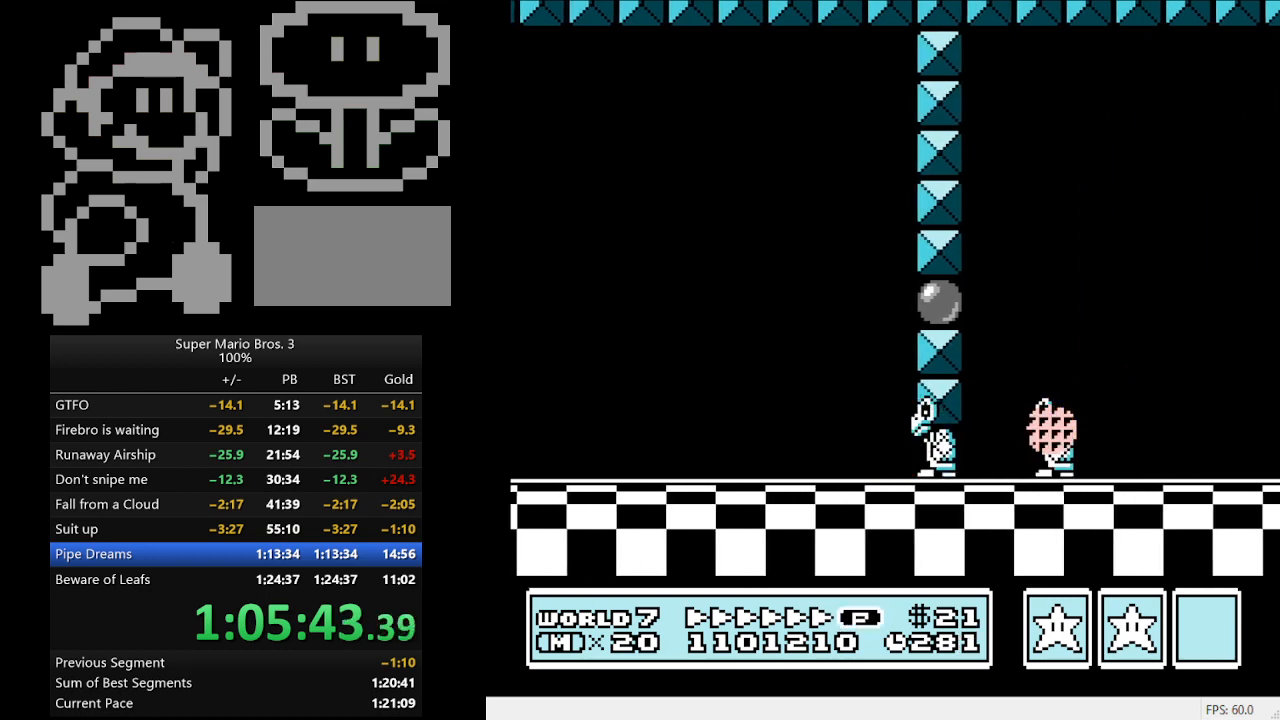
{"buttons": ["B", "DPAD_RIGHT"], "events": []}
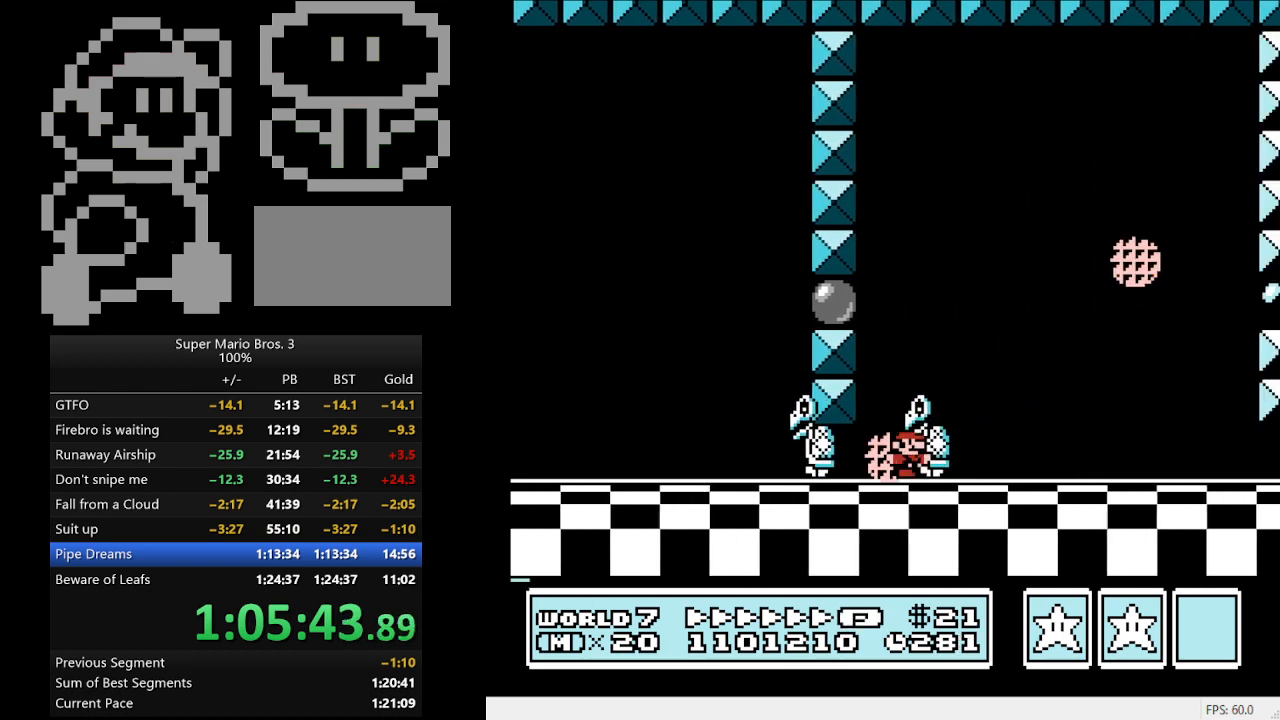
{"buttons": ["B", "DPAD_RIGHT"], "events": []}
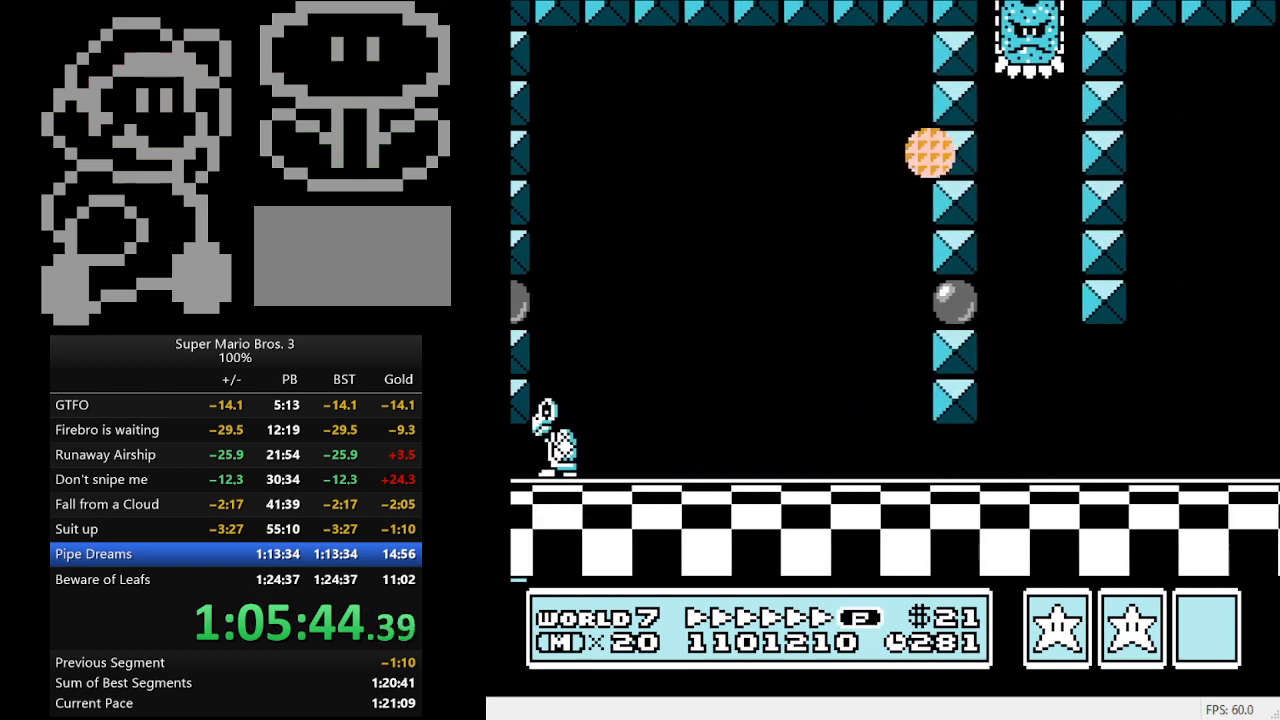
{"buttons": ["A", "B", "DPAD_RIGHT"], "events": [[333, "A", "down"]]}
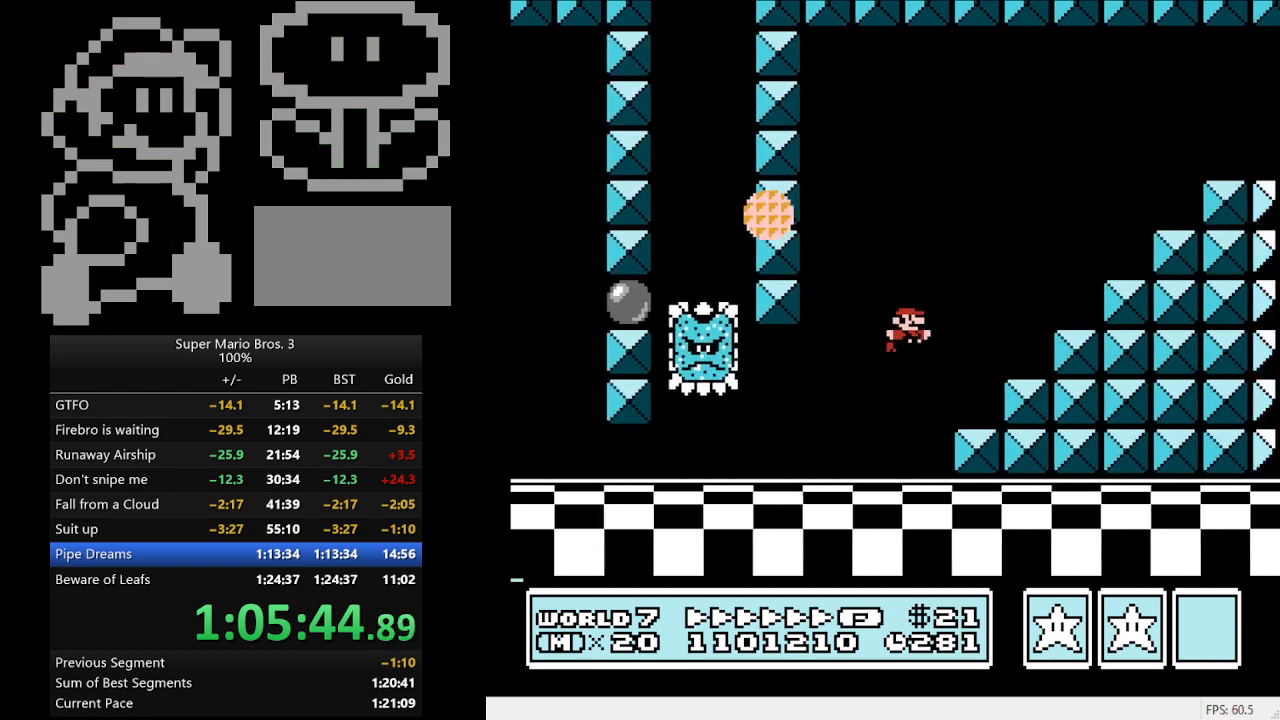
{"buttons": ["B", "DPAD_RIGHT"], "events": [[467, "A", "up"]]}
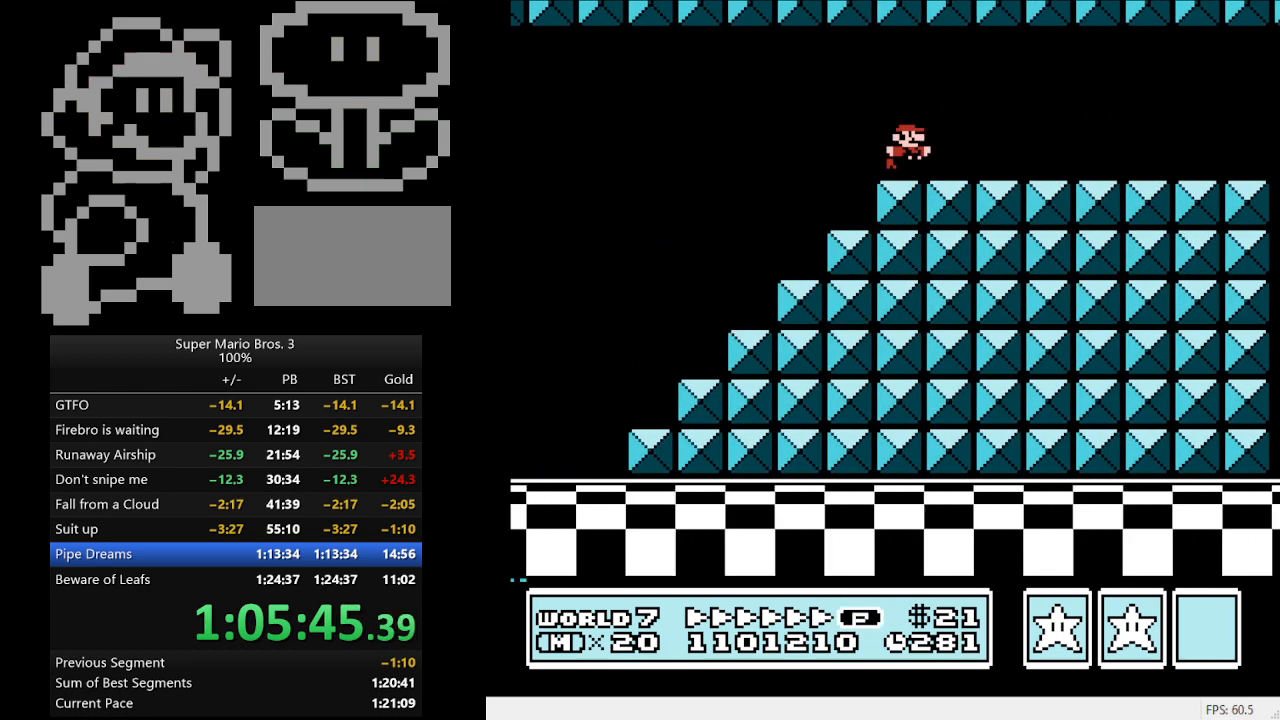
{"buttons": ["B", "DPAD_RIGHT"], "events": []}
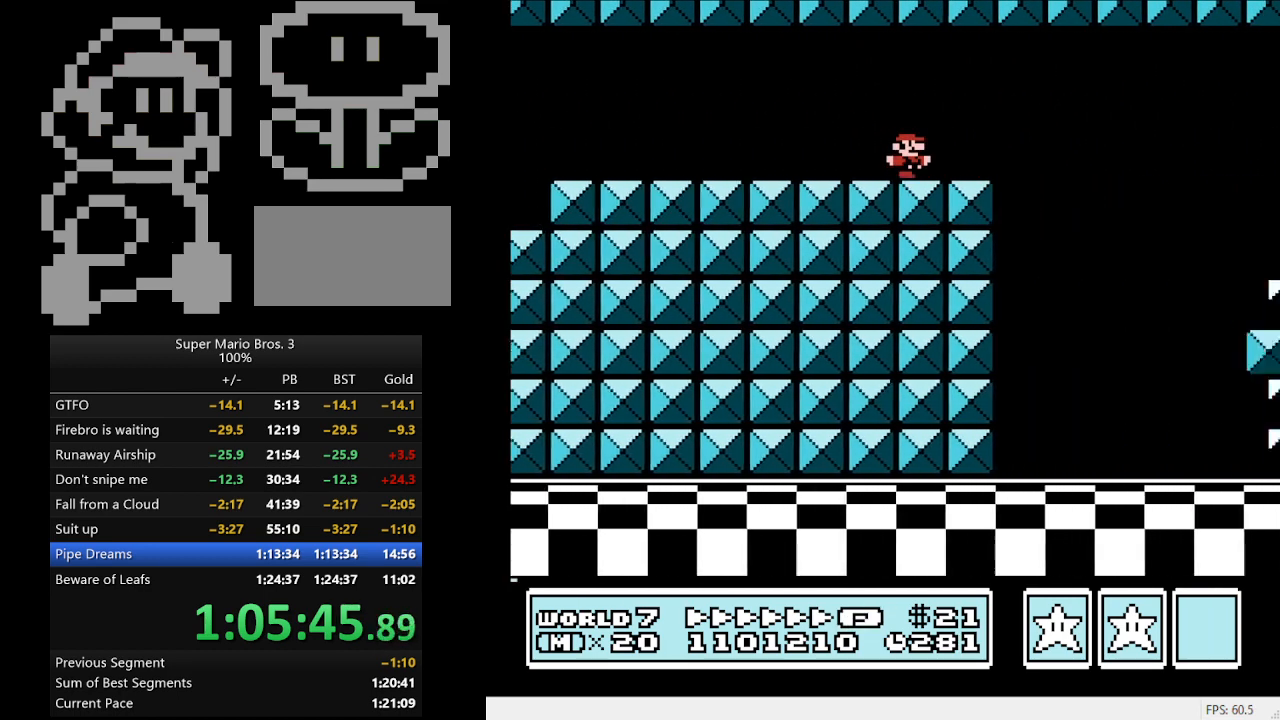
{"buttons": ["B", "DPAD_RIGHT"], "events": [[33, "A", "down"], [200, "A", "up"]]}
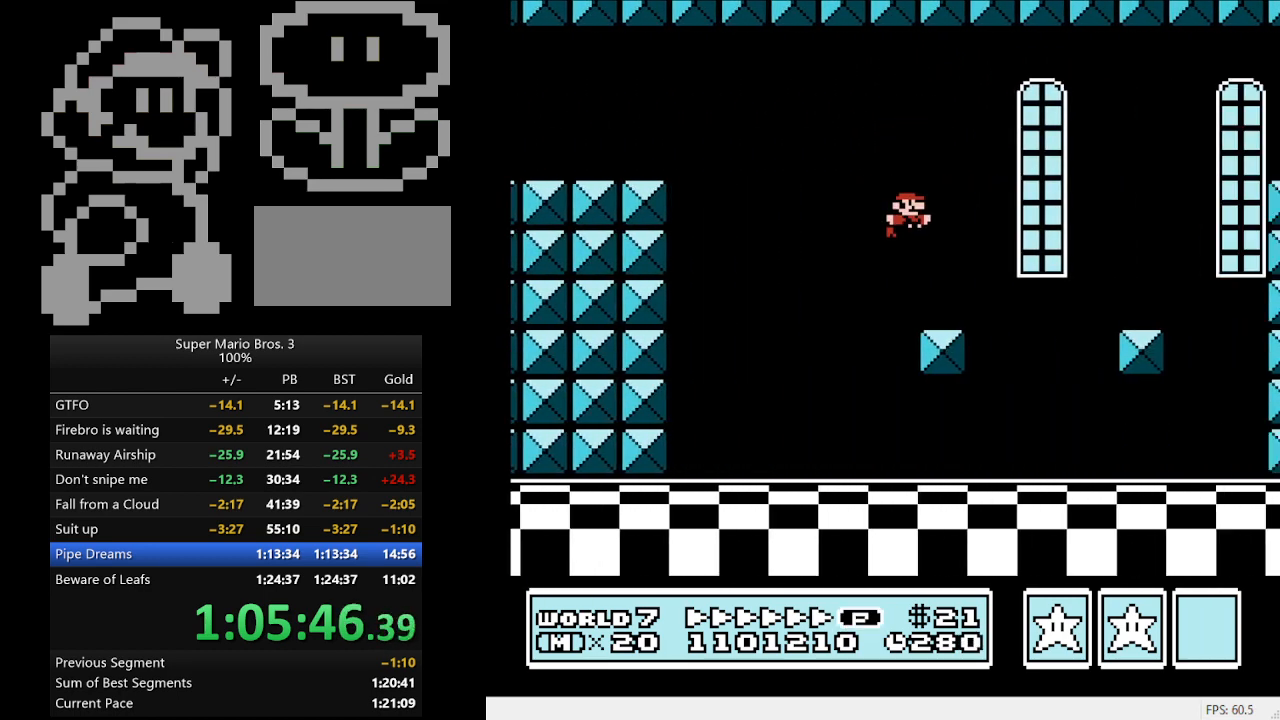
{"buttons": ["B", "DPAD_RIGHT"], "events": []}
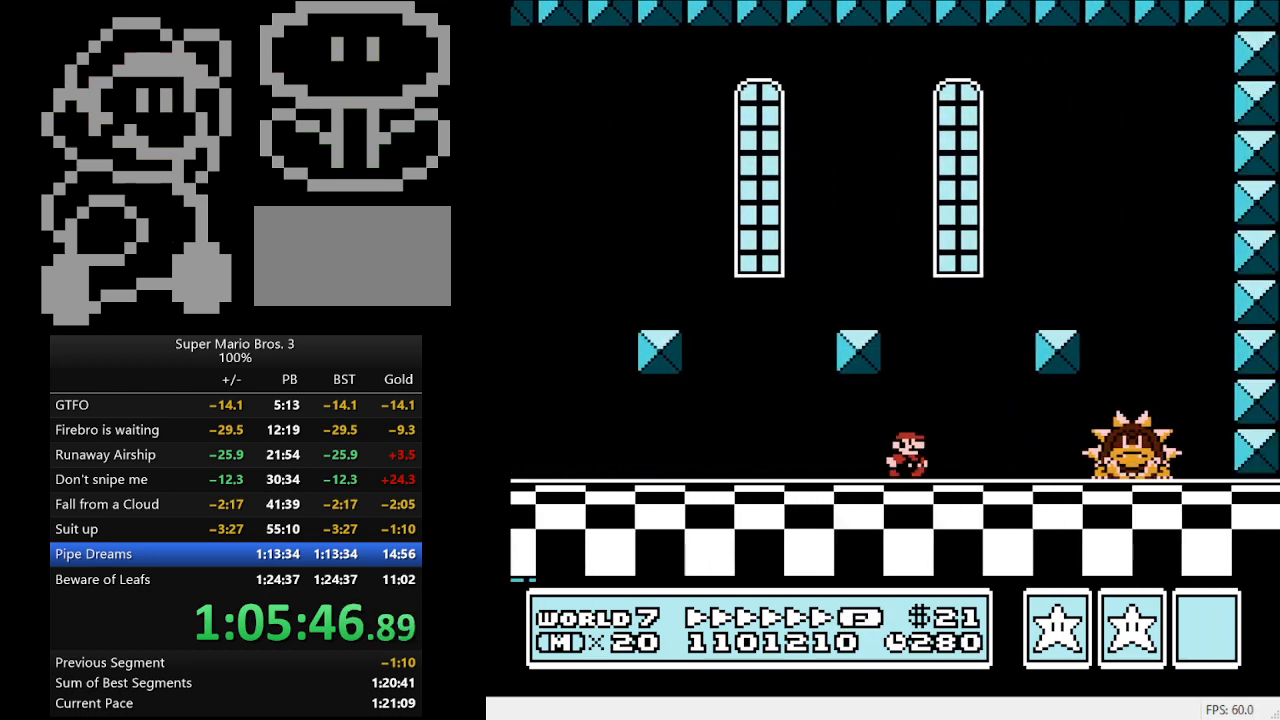
{"buttons": ["B"], "events": [[133, "DPAD_RIGHT", "up"]]}
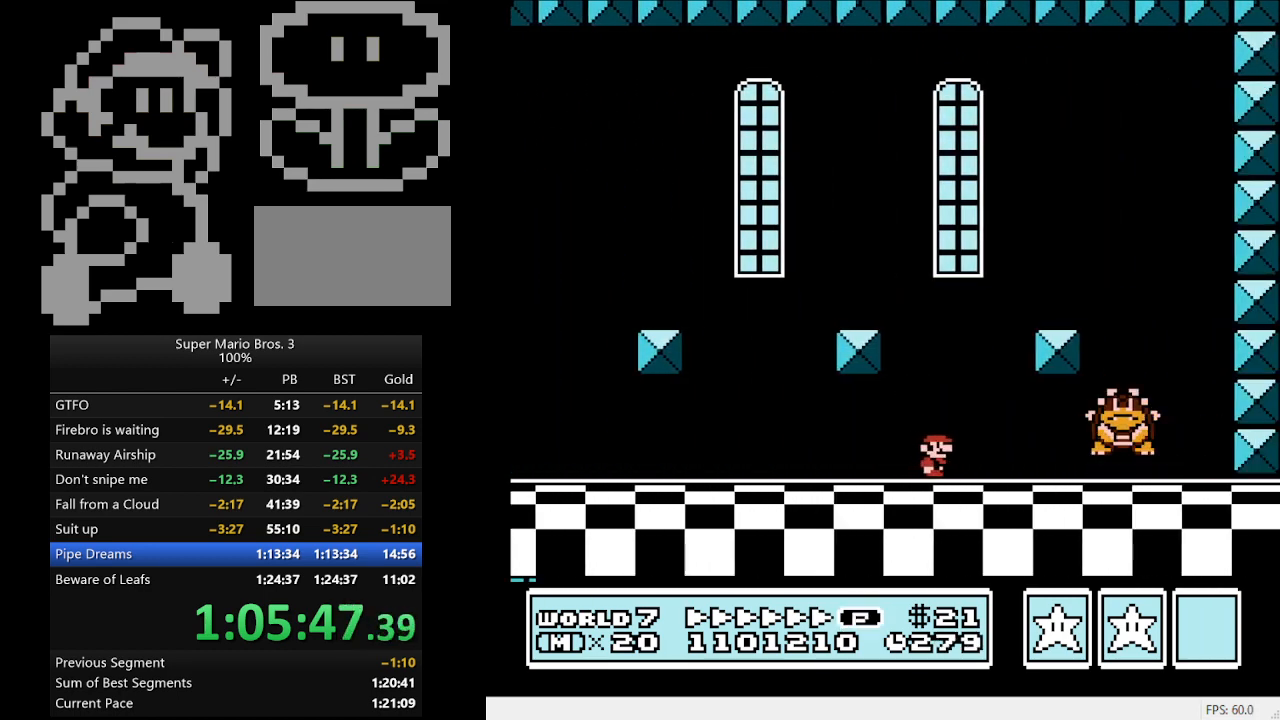
{"buttons": ["A", "B", "DPAD_RIGHT"], "events": [[300, "DPAD_RIGHT", "down"], [433, "A", "down"]]}
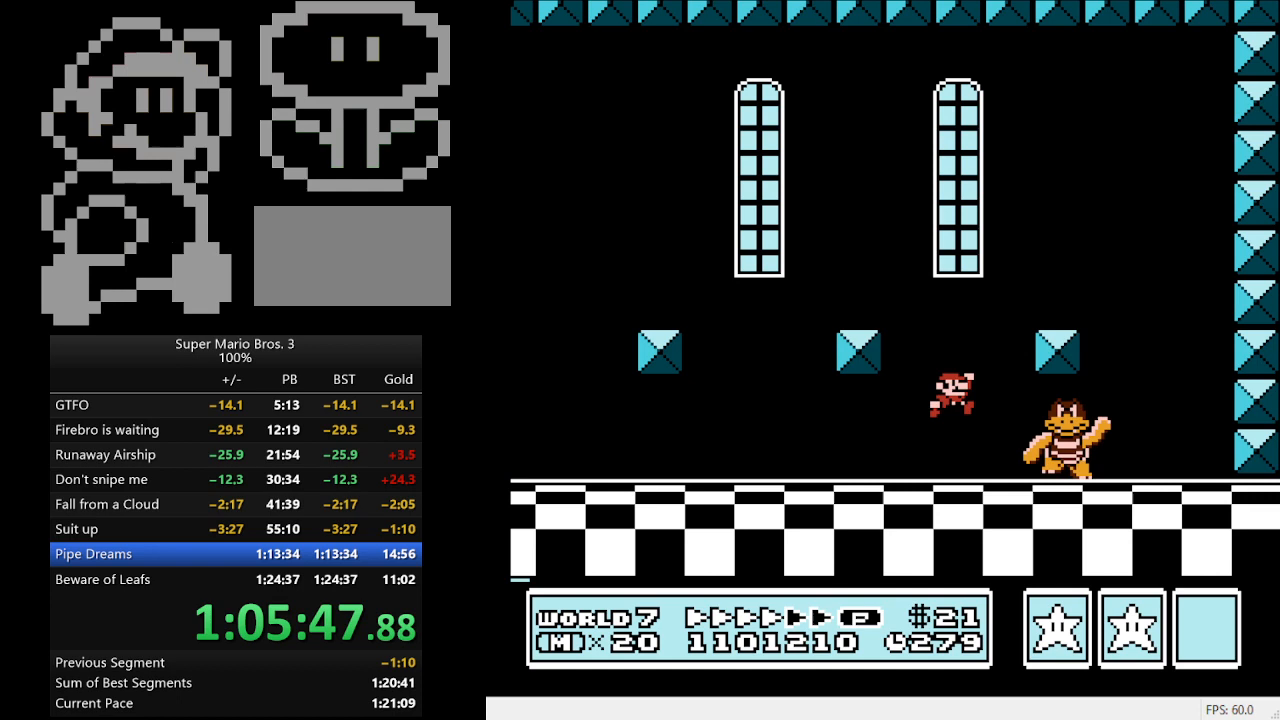
{"buttons": ["B", "DPAD_LEFT"], "events": [[67, "A", "up"], [133, "DPAD_RIGHT", "up"], [167, "DPAD_LEFT", "down"]]}
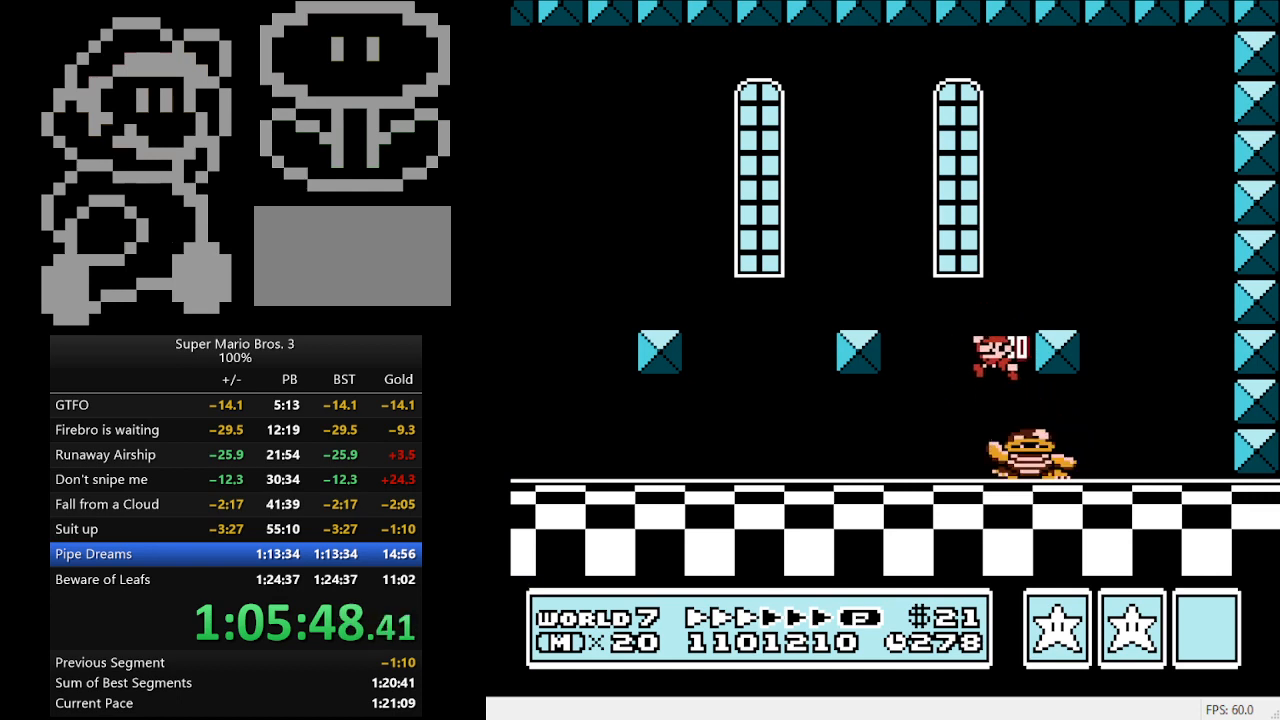
{"buttons": ["B", "DPAD_RIGHT"], "events": [[267, "DPAD_LEFT", "up"], [333, "DPAD_RIGHT", "down"]]}
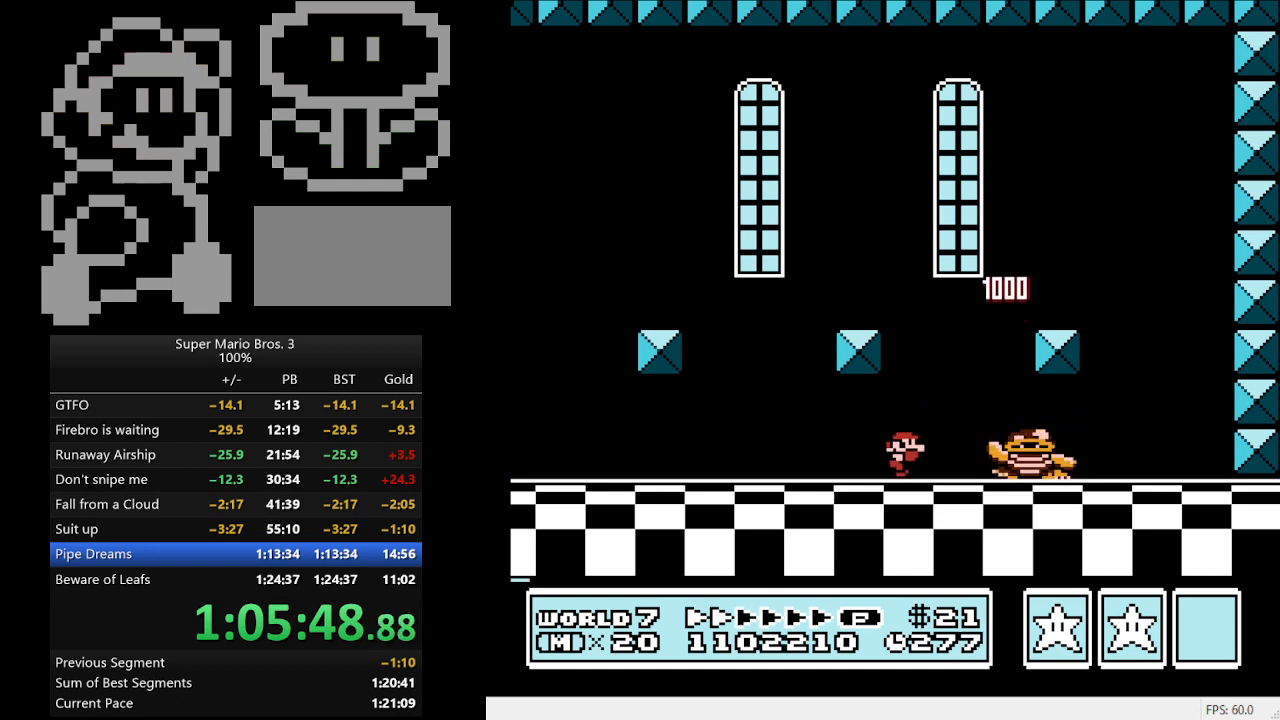
{"buttons": ["A", "B", "DPAD_RIGHT"], "events": [[67, "DPAD_RIGHT", "up"], [167, "DPAD_RIGHT", "down"], [267, "A", "down"]]}
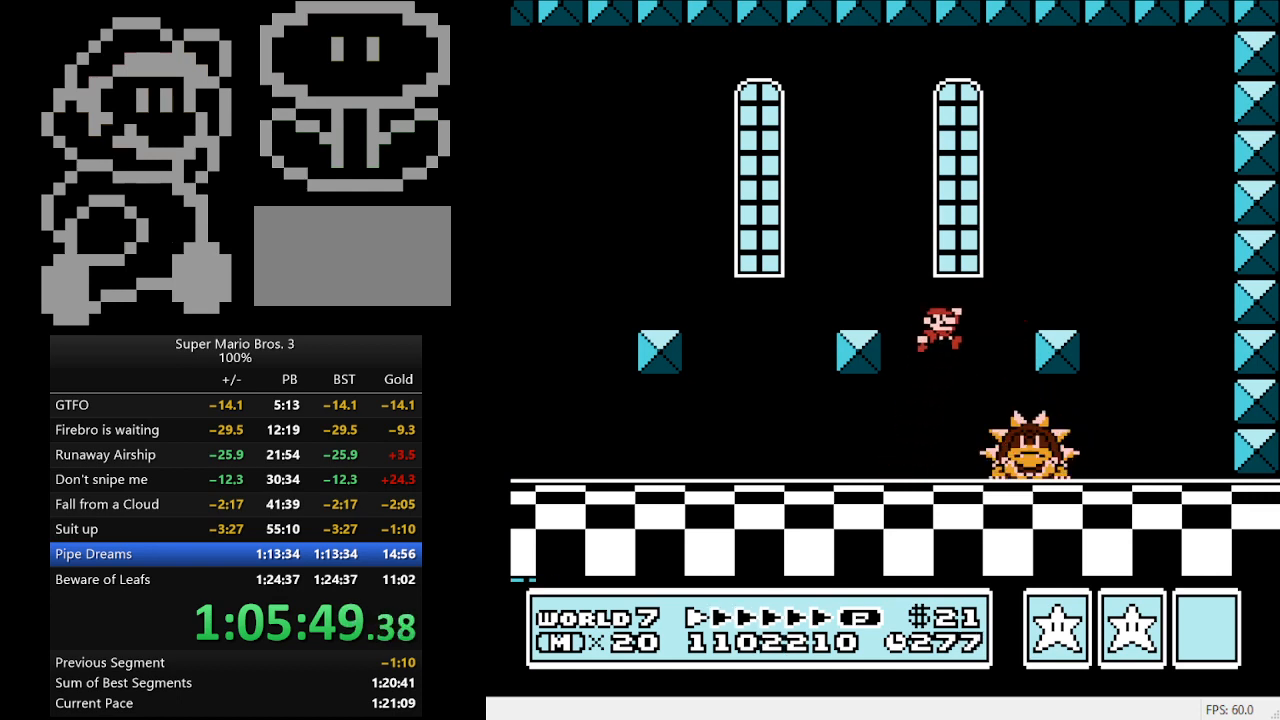
{"buttons": ["B", "DPAD_LEFT"], "events": [[67, "A", "up"], [67, "DPAD_RIGHT", "up"], [167, "DPAD_LEFT", "down"]]}
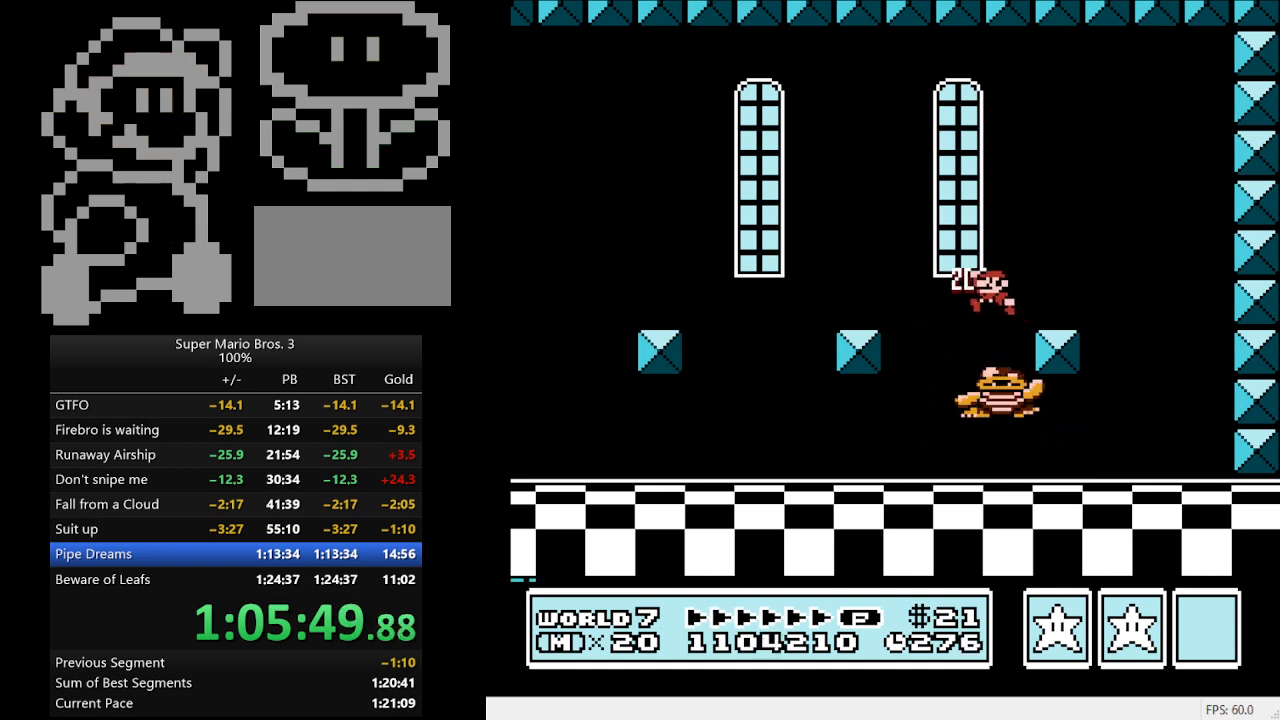
{"buttons": ["B"], "events": [[267, "DPAD_LEFT", "up"], [333, "DPAD_RIGHT", "down"], [500, "DPAD_RIGHT", "up"]]}
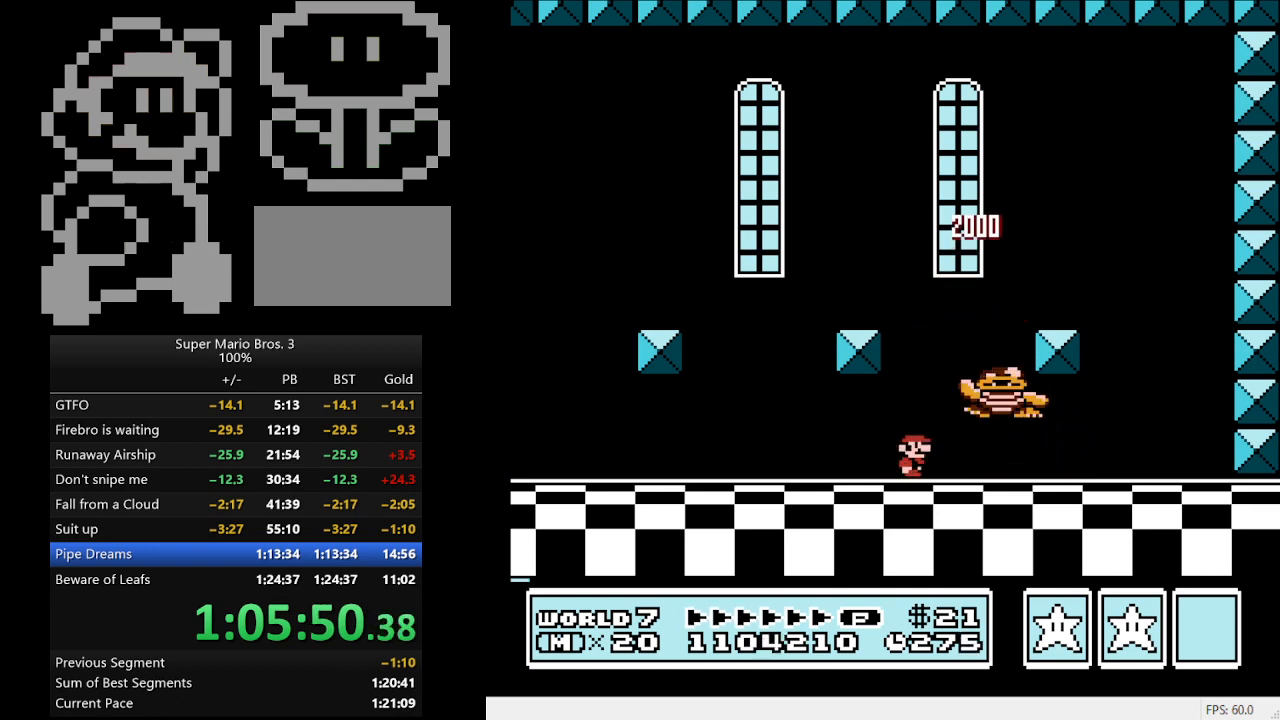
{"buttons": ["B", "DPAD_RIGHT"], "events": [[200, "A", "down"], [267, "DPAD_RIGHT", "down"], [433, "A", "up"]]}
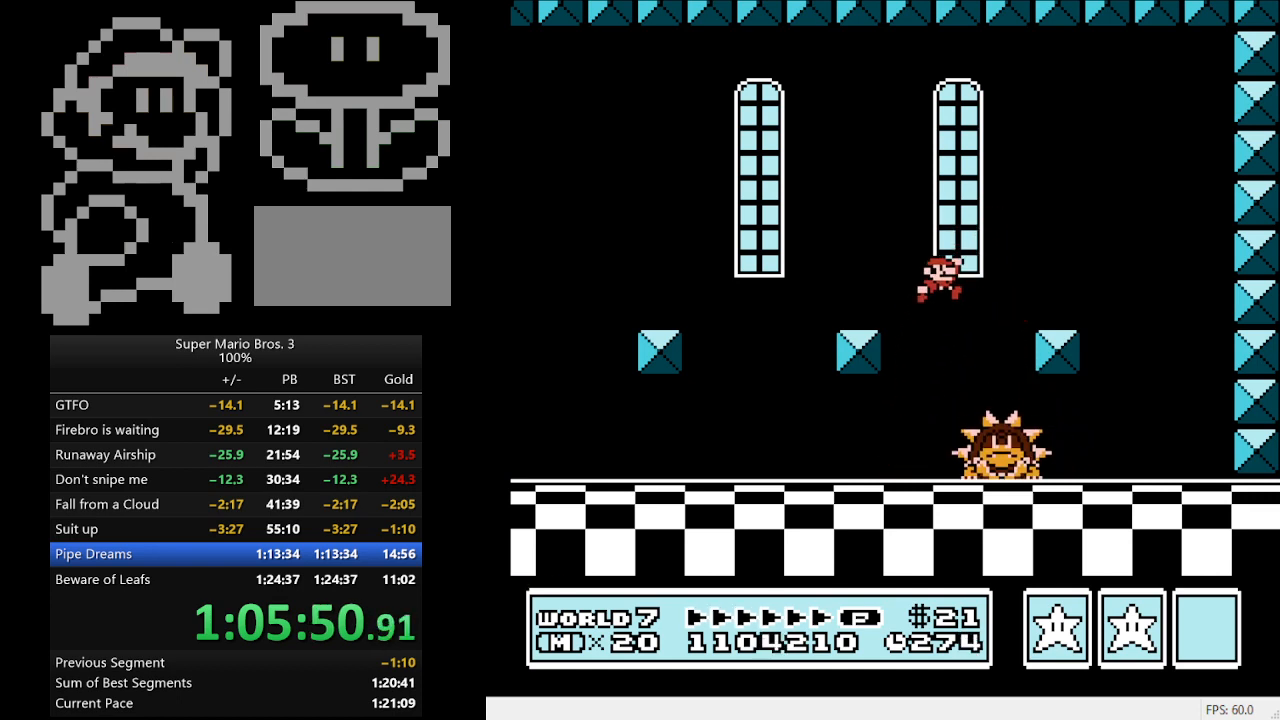
{"buttons": ["A", "B", "DPAD_RIGHT"], "events": [[67, "DPAD_RIGHT", "up"], [200, "DPAD_LEFT", "down"], [267, "A", "down"], [333, "DPAD_LEFT", "up"], [467, "DPAD_RIGHT", "down"]]}
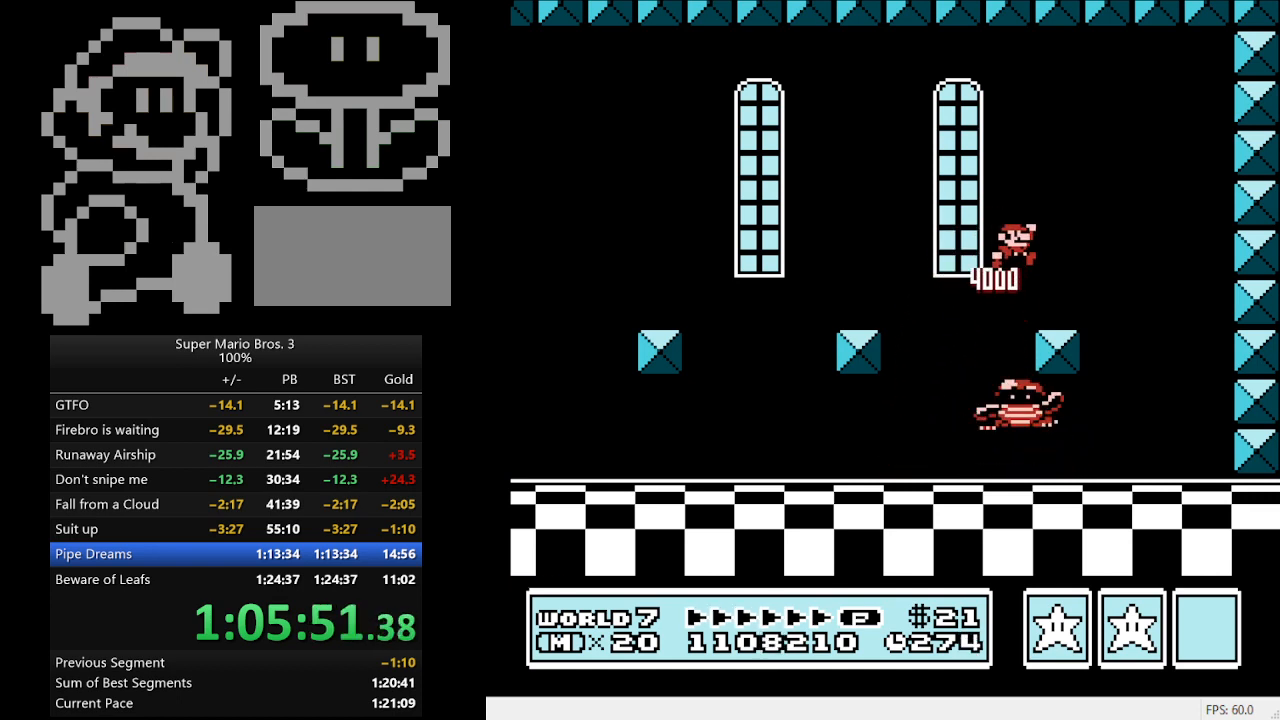
{"buttons": ["B"], "events": [[33, "A", "up"], [133, "DPAD_RIGHT", "up"], [233, "DPAD_LEFT", "down"], [500, "DPAD_LEFT", "up"]]}
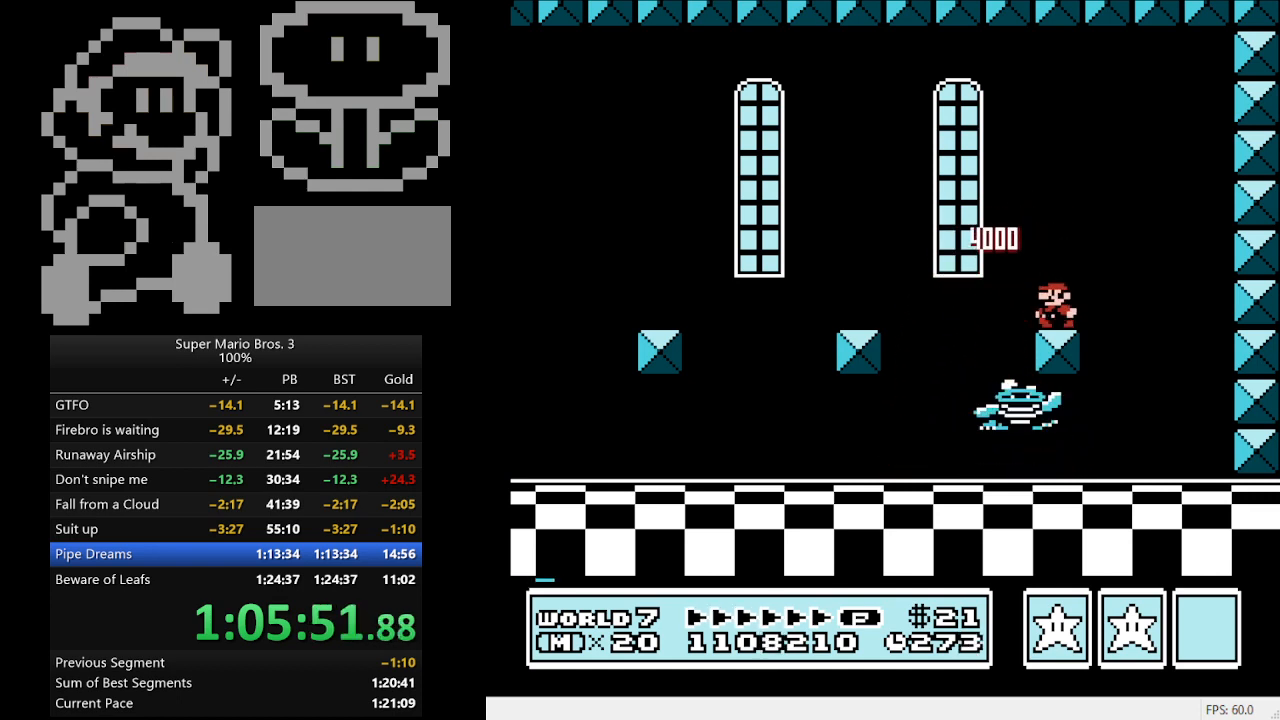
{"buttons": ["B"], "events": [[200, "DPAD_LEFT", "down"], [367, "DPAD_LEFT", "up"]]}
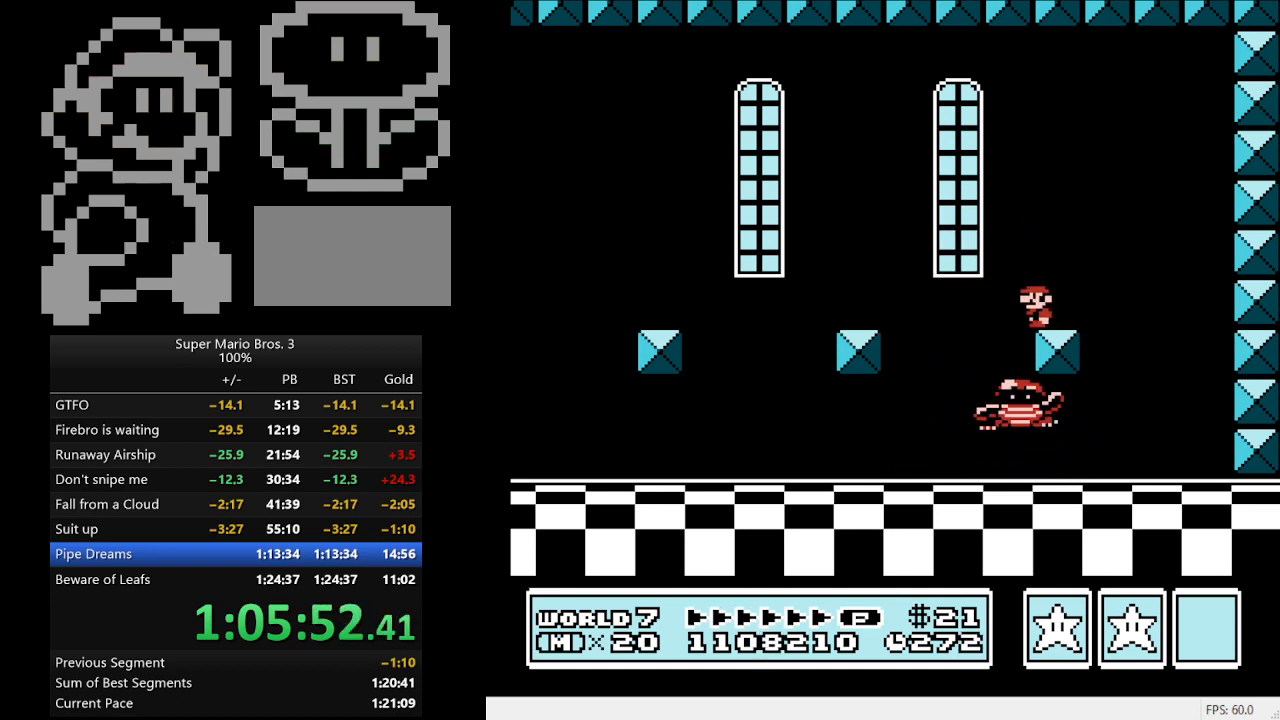
{"buttons": ["B"], "events": [[167, "DPAD_LEFT", "down"], [233, "DPAD_LEFT", "up"]]}
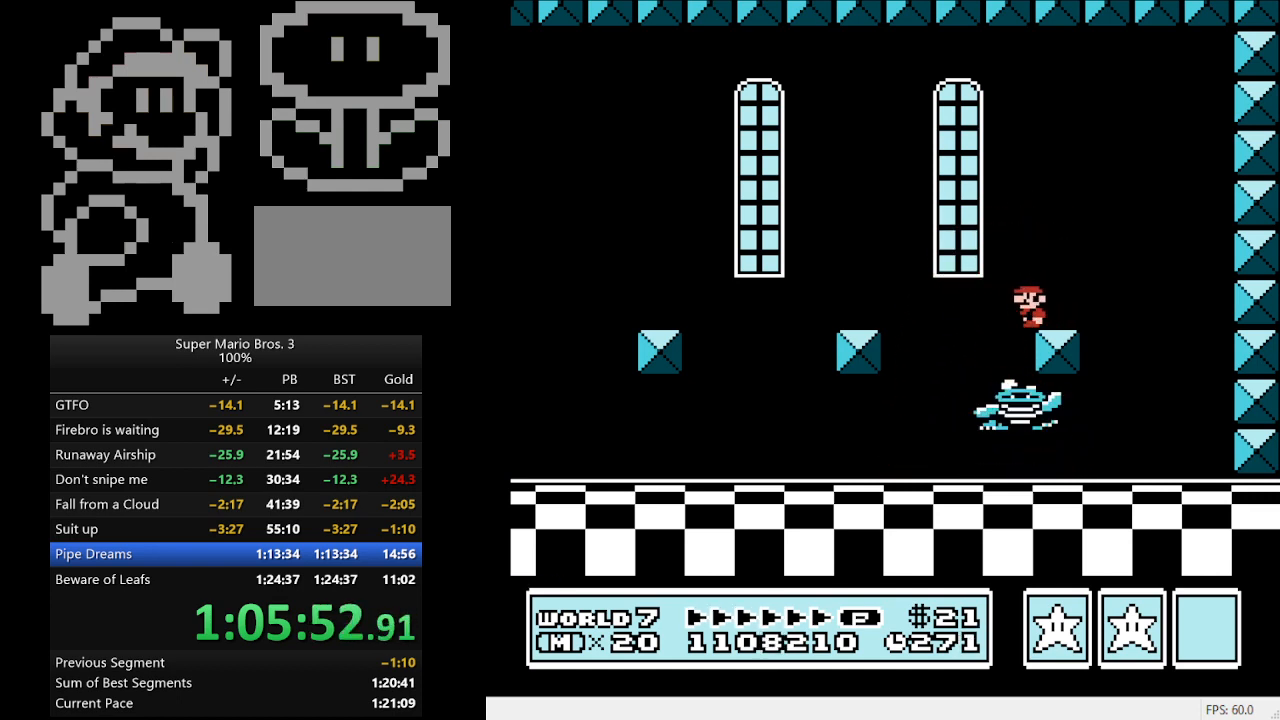
{"buttons": ["B"], "events": []}
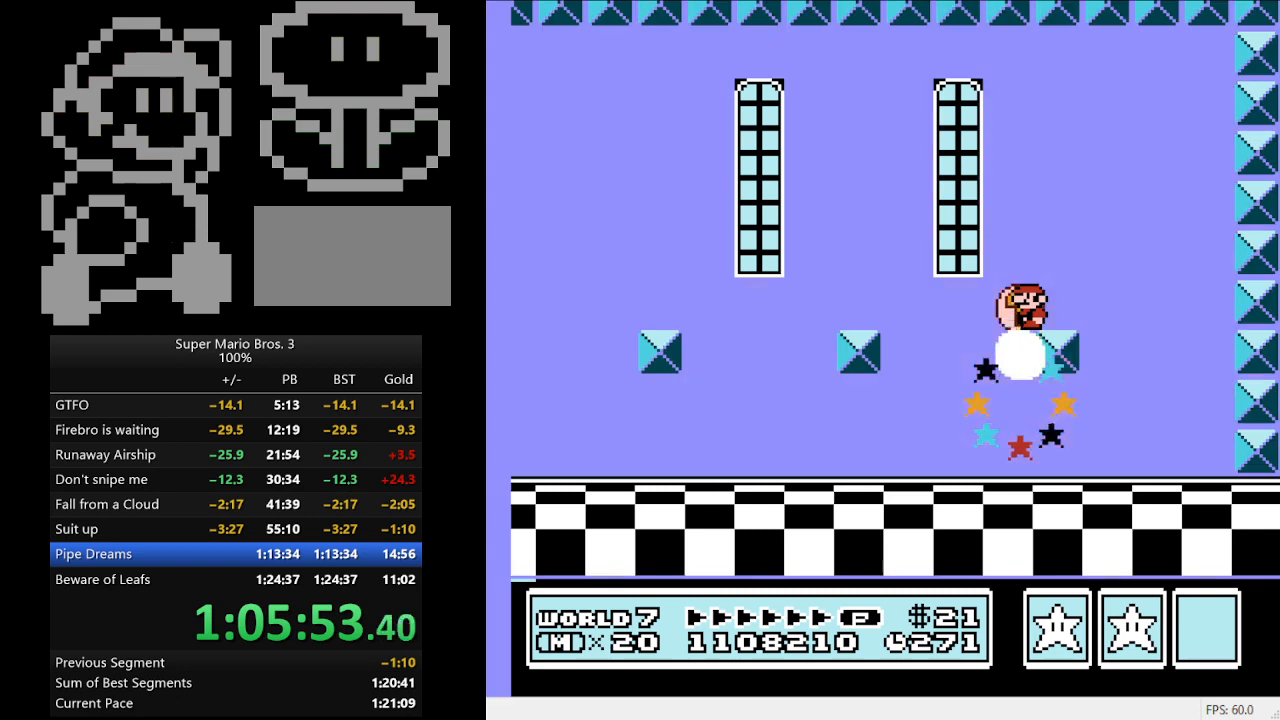
{"buttons": ["B"], "events": [[200, "A", "down"], [267, "A", "up"]]}
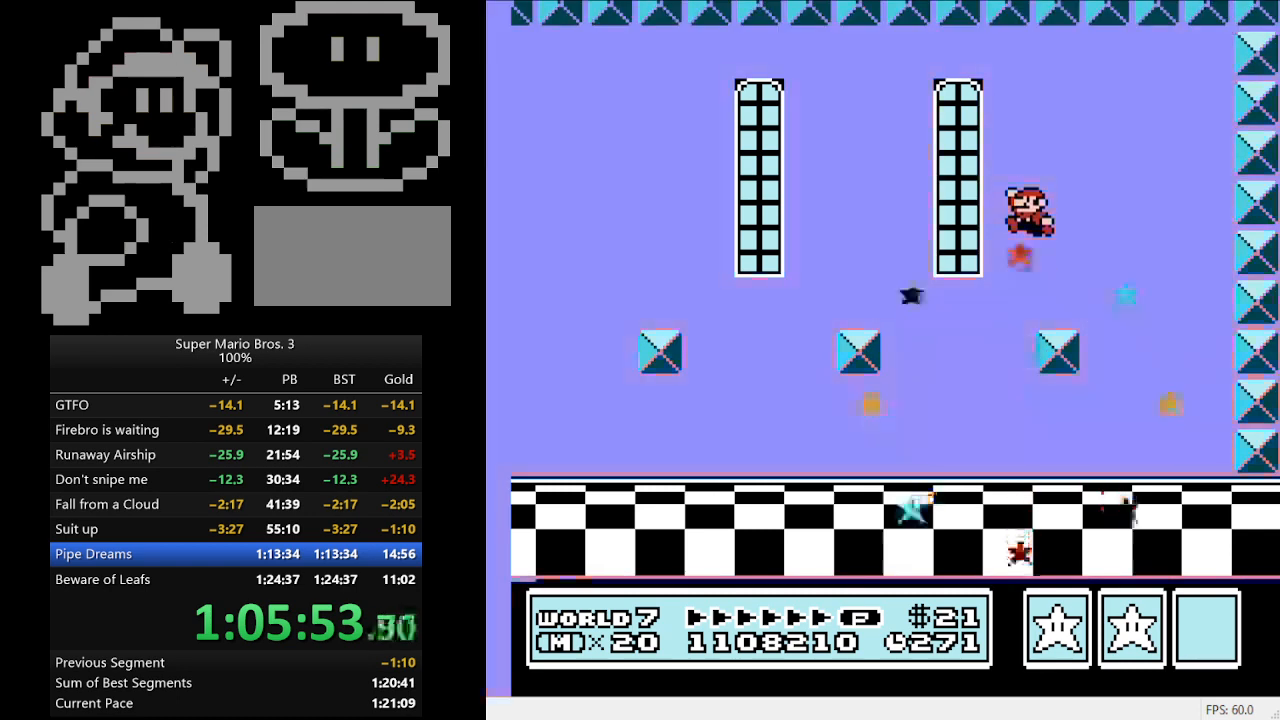
{"buttons": [], "events": [[33, "B", "up"]]}
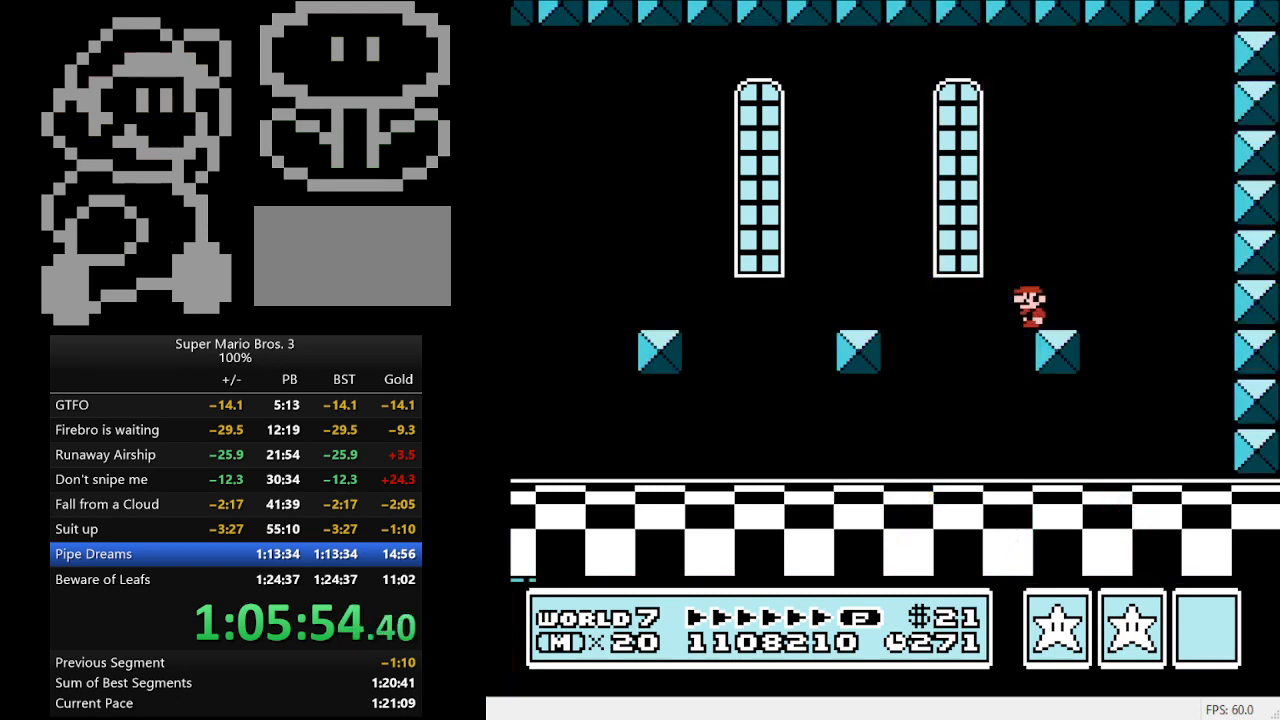
{"buttons": [], "events": []}
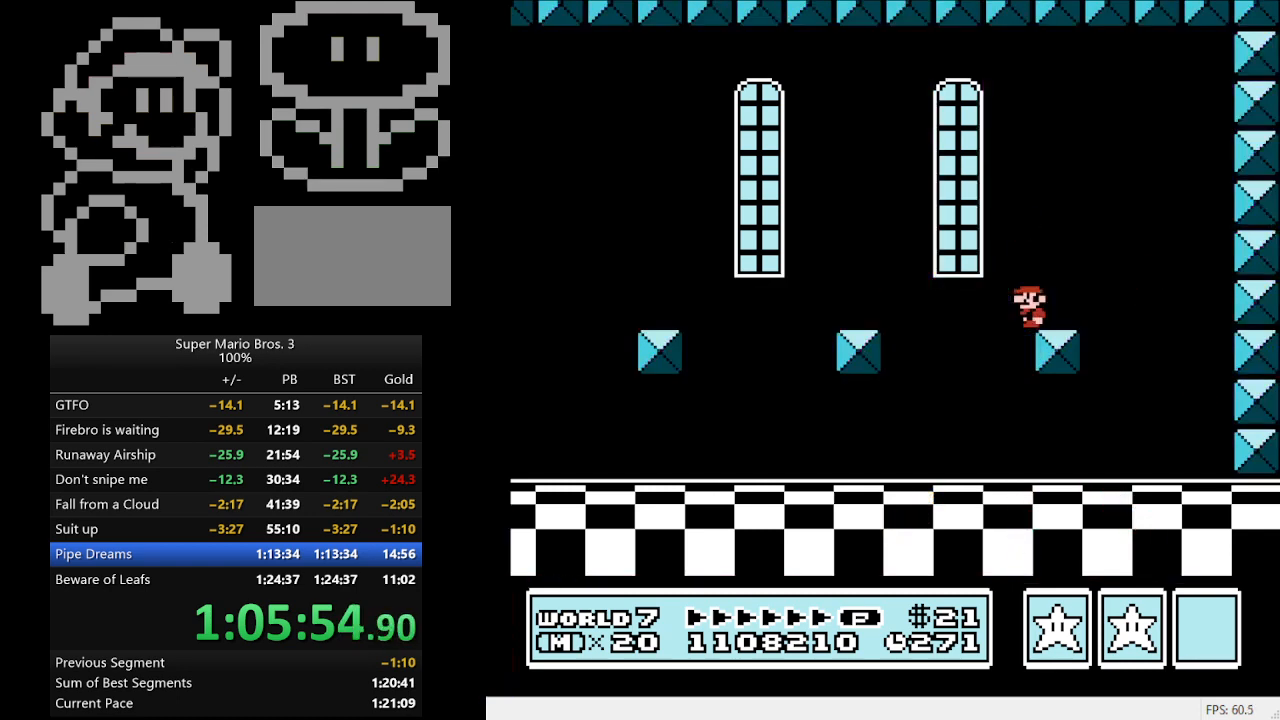
{"buttons": [], "events": []}
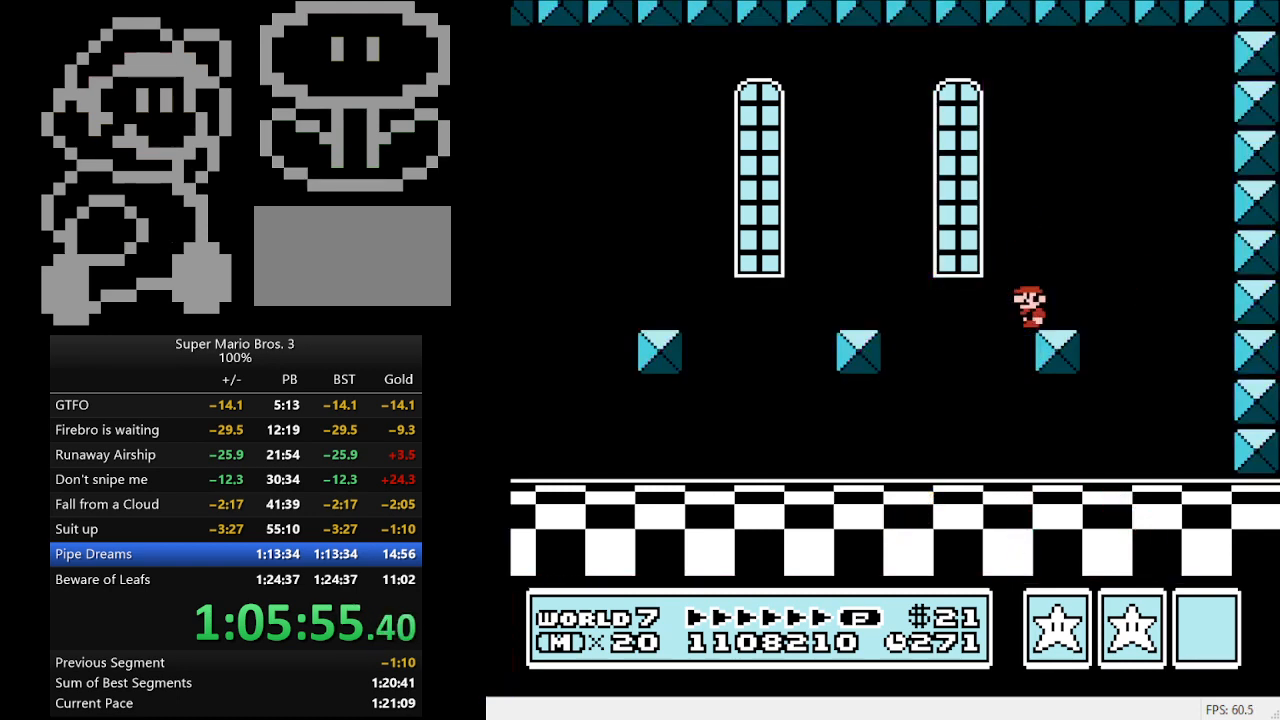
{"buttons": [], "events": []}